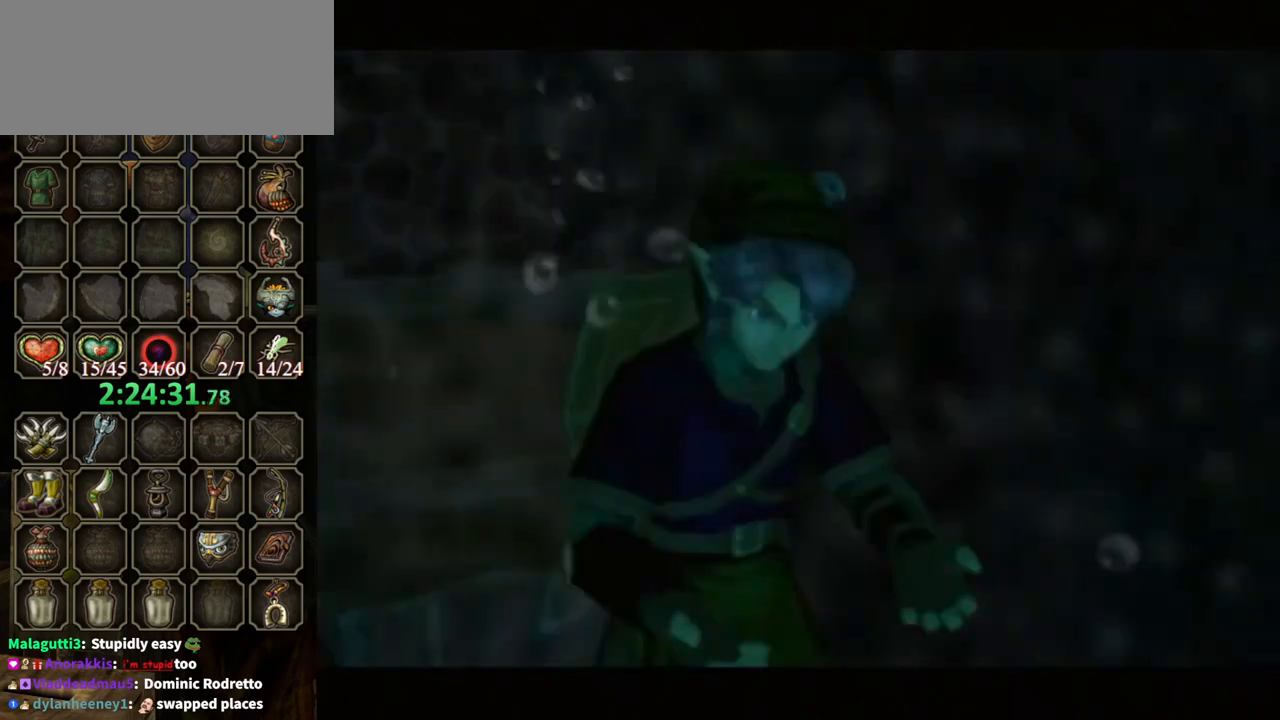
Gameplay with a controller (Nintendo layout); each line is a JSON object with the inputs held at the frame after it. "events" lists button and stick changes between this image and that frame as [ms after this image, input, new state], when the widget could be followed in between. Not read: L3 R3.
{"buttons": ["B"], "left_stick": "center", "right_stick": "center", "events": []}
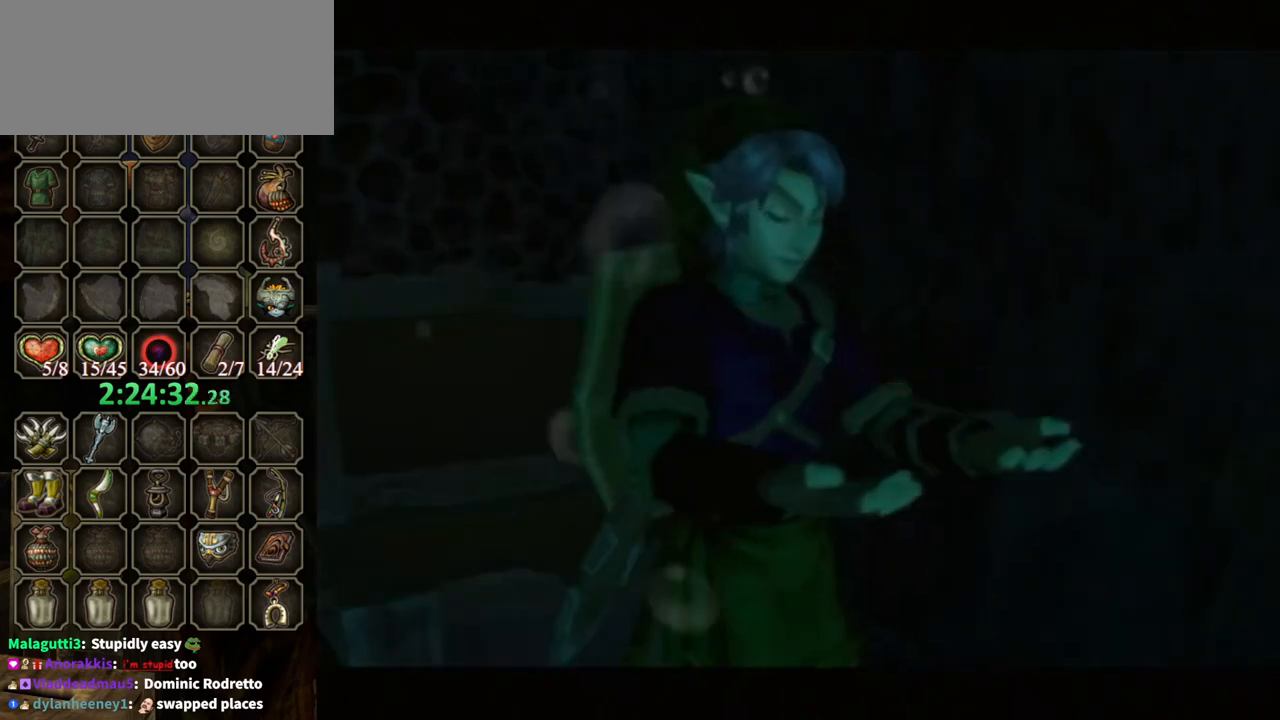
{"buttons": ["B"], "left_stick": "down-right", "right_stick": "center", "events": [[67, "left_stick", "down-right"]]}
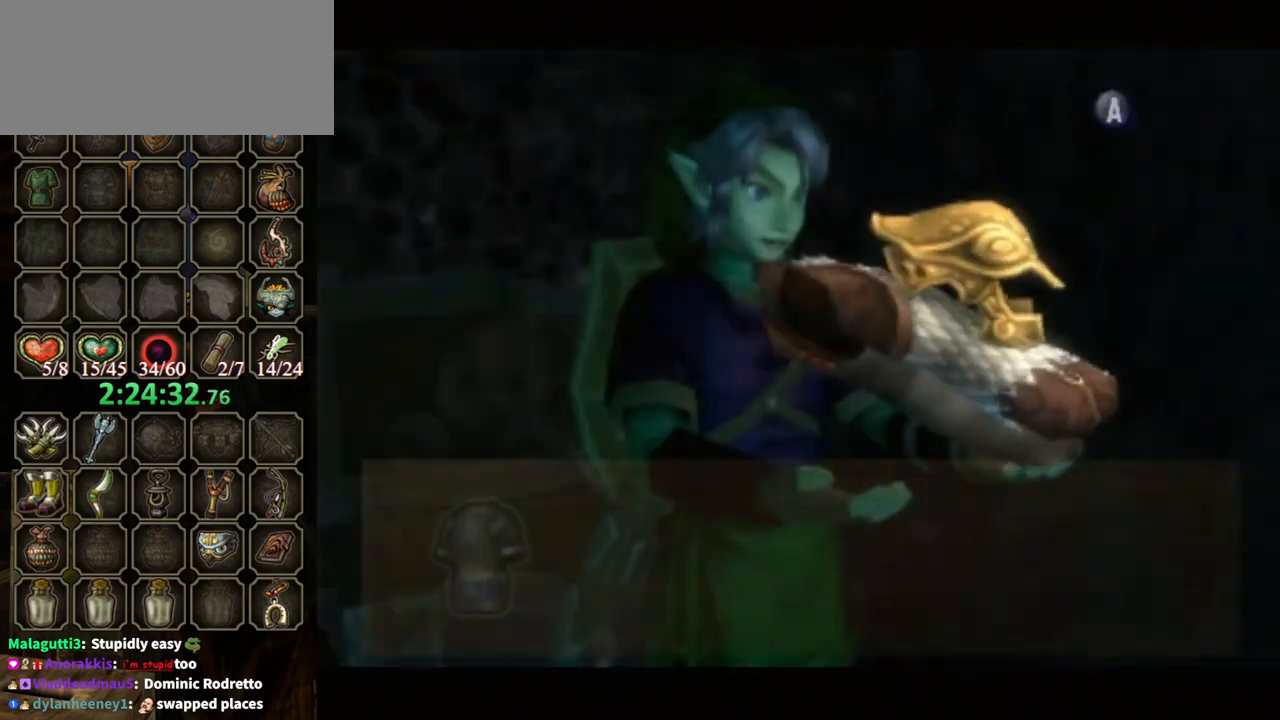
{"buttons": ["B"], "left_stick": "down-right", "right_stick": "center", "events": []}
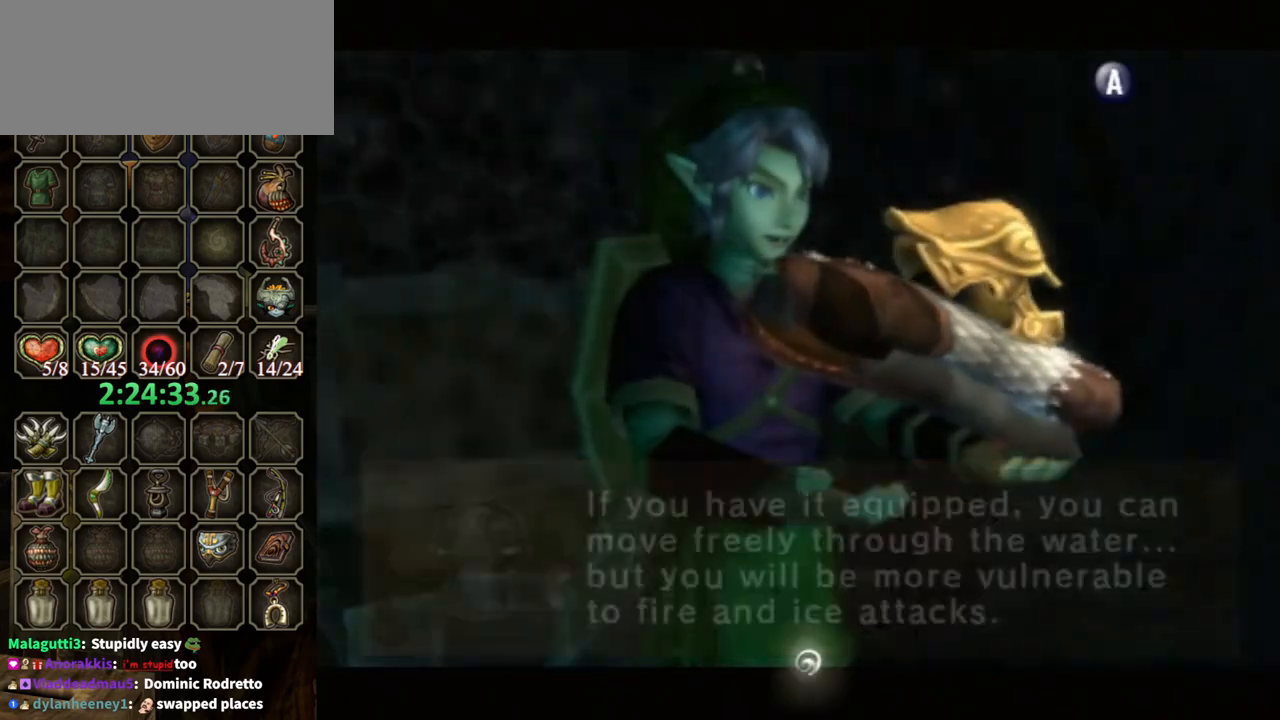
{"buttons": [], "left_stick": "down-right", "right_stick": "center", "events": [[367, "B", "up"]]}
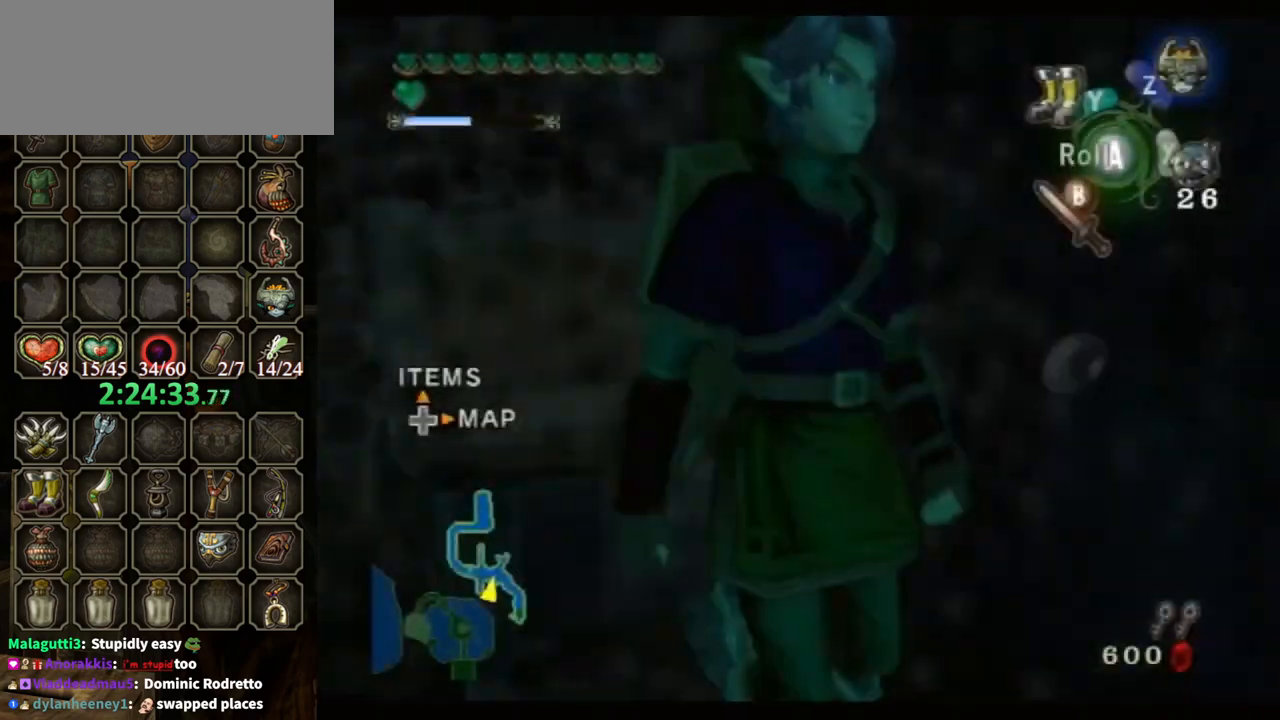
{"buttons": [], "left_stick": "center", "right_stick": "center", "events": [[133, "START", "down"], [300, "START", "up"], [400, "left_stick", "center"]]}
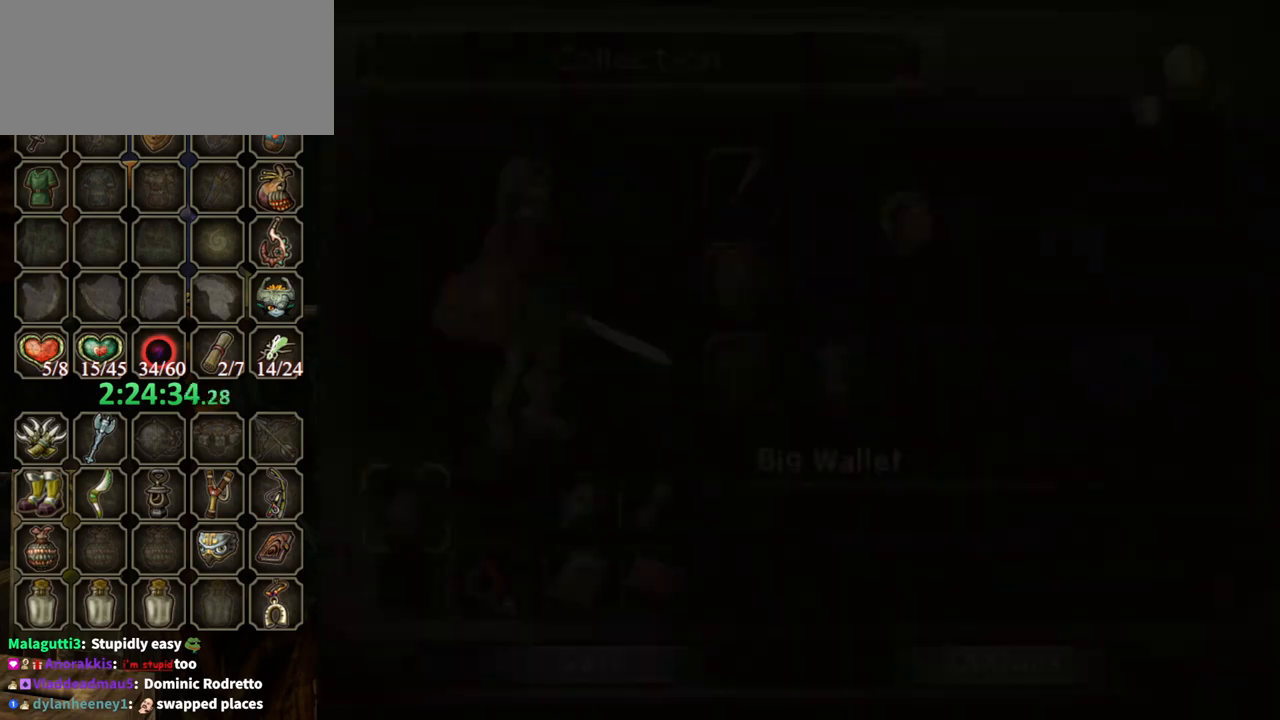
{"buttons": [], "left_stick": "up-right", "right_stick": "center", "events": [[467, "left_stick", "up-right"]]}
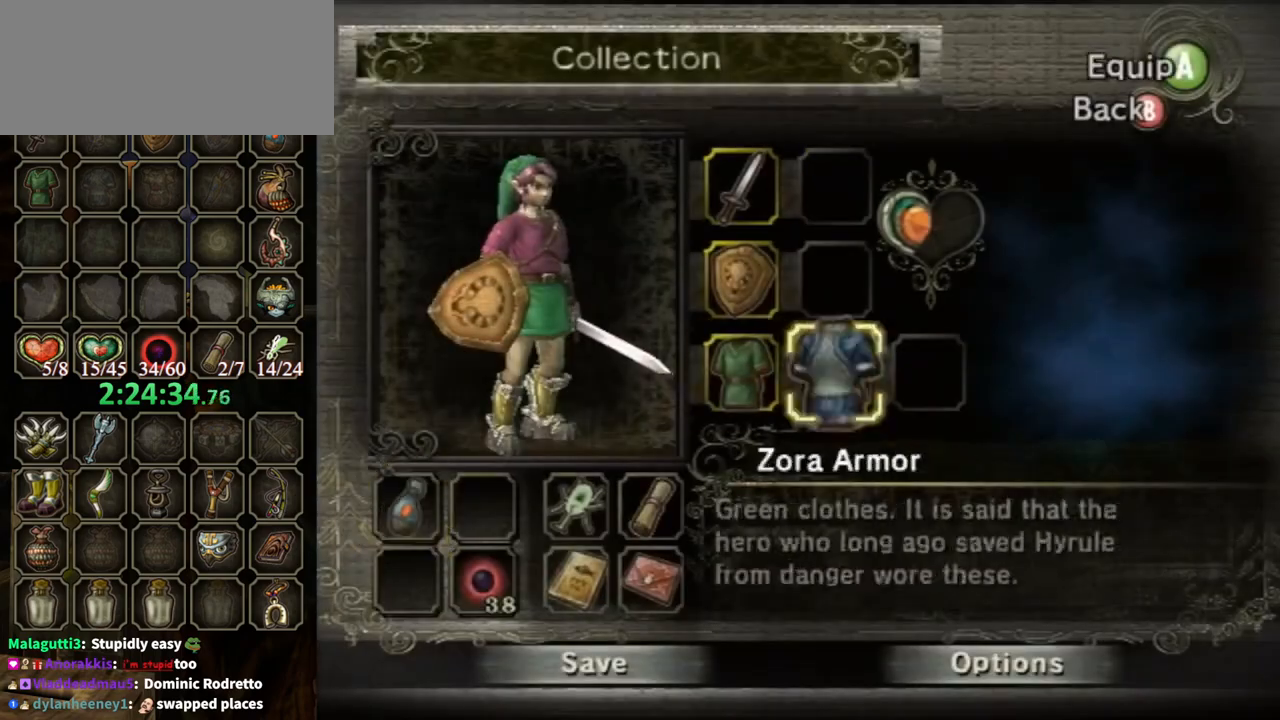
{"buttons": [], "left_stick": "center", "right_stick": "center", "events": [[100, "left_stick", "right"], [200, "left_stick", "center"], [433, "A", "down"], [500, "A", "up"]]}
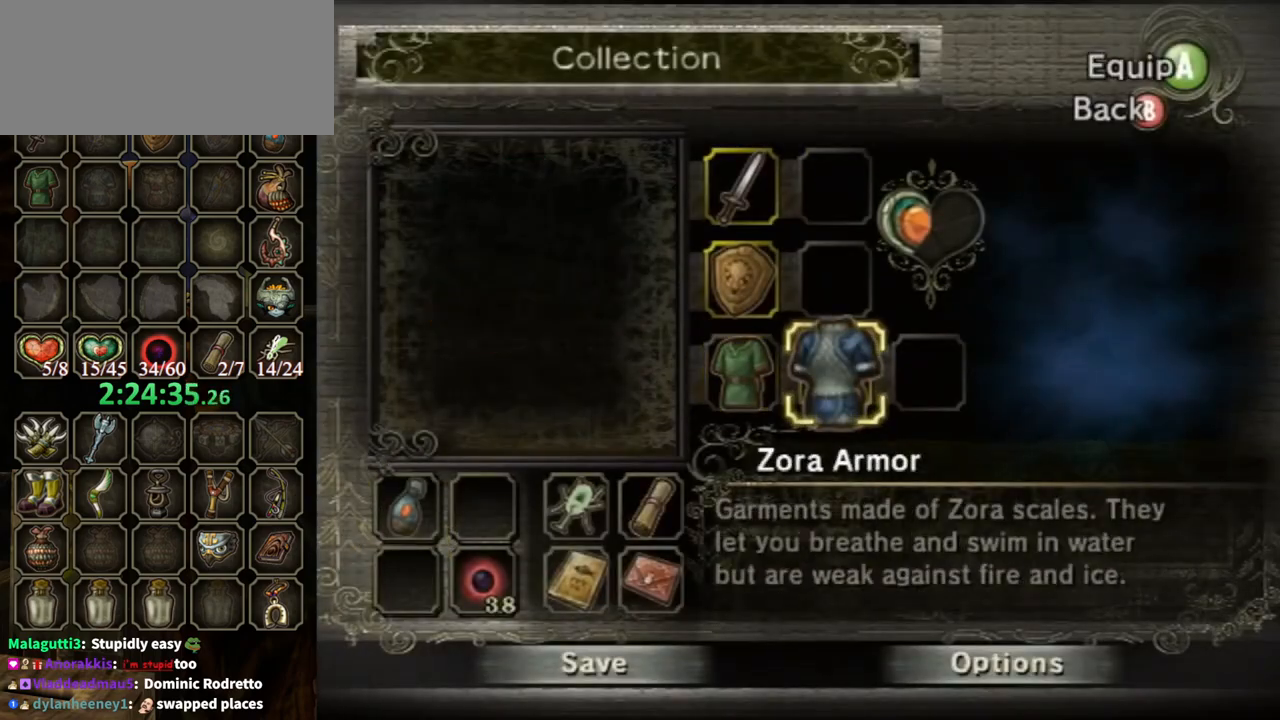
{"buttons": [], "left_stick": "center", "right_stick": "center", "events": [[233, "B", "down"], [333, "B", "up"]]}
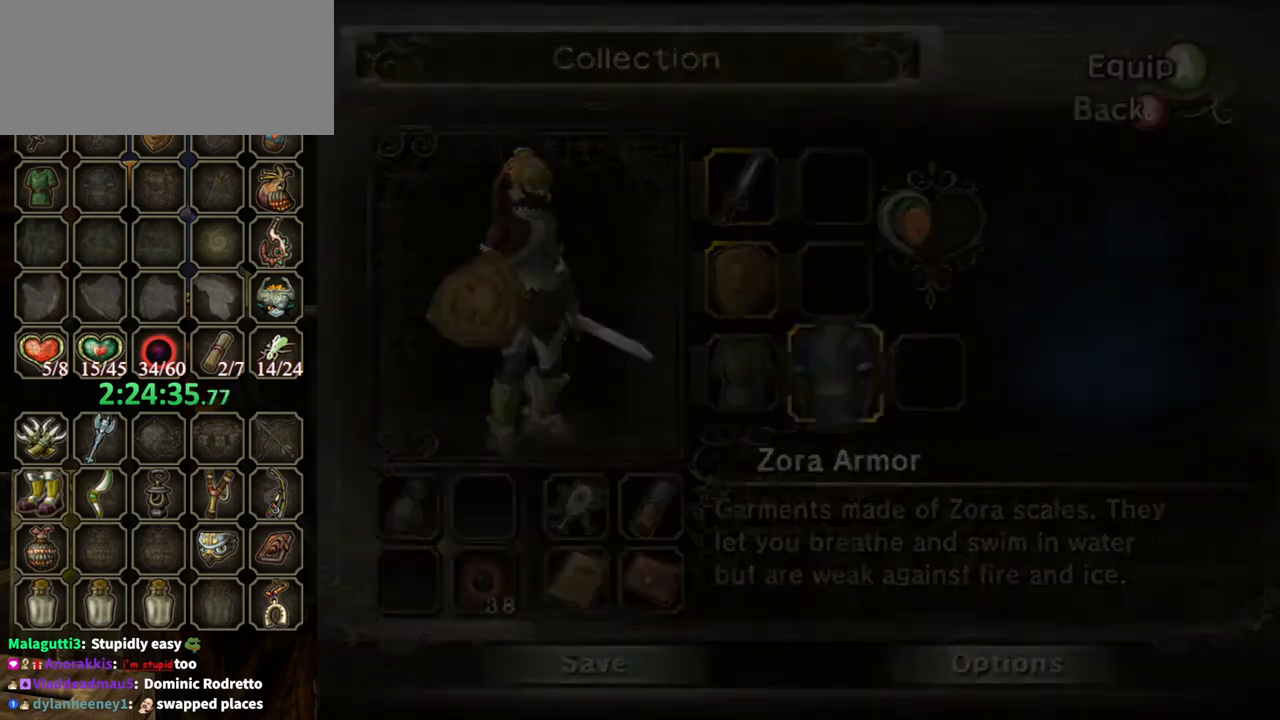
{"buttons": [], "left_stick": "down-right", "right_stick": "left", "events": [[33, "left_stick", "down-right"], [133, "right_stick", "left"]]}
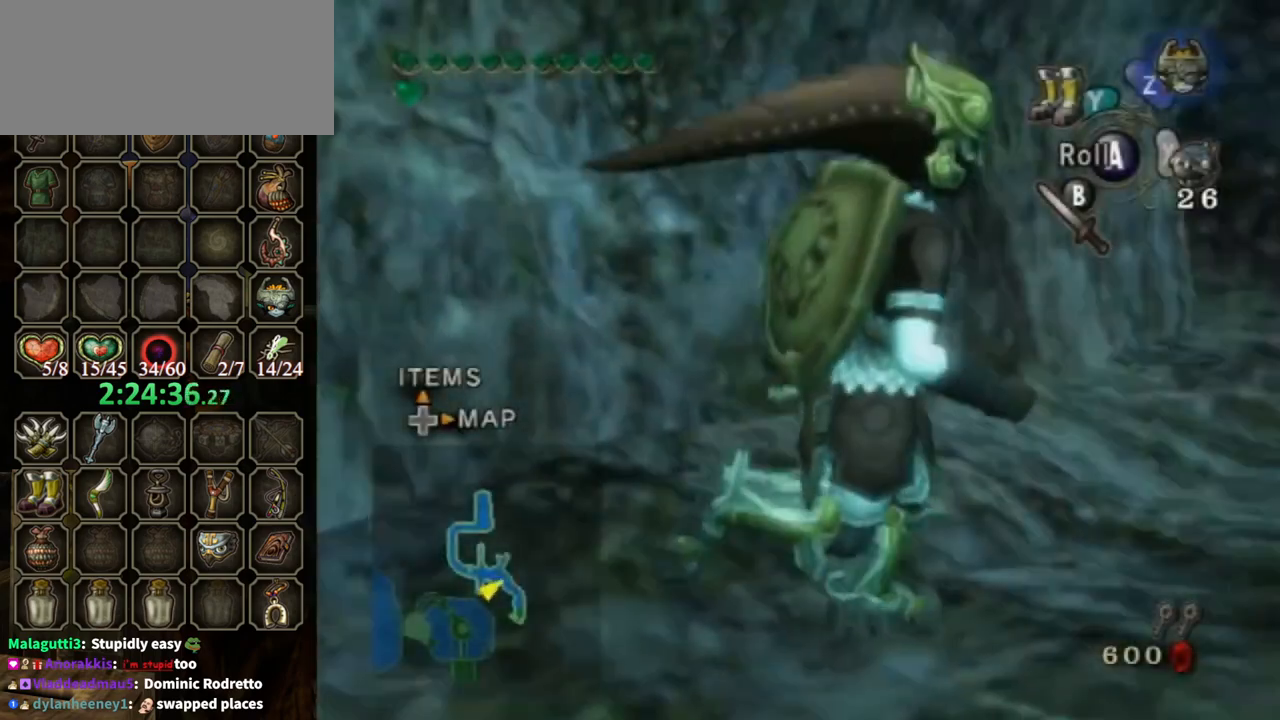
{"buttons": [], "left_stick": "up", "right_stick": "center", "events": [[67, "left_stick", "right"], [100, "right_stick", "center"], [233, "left_stick", "up-right"], [400, "left_stick", "up"]]}
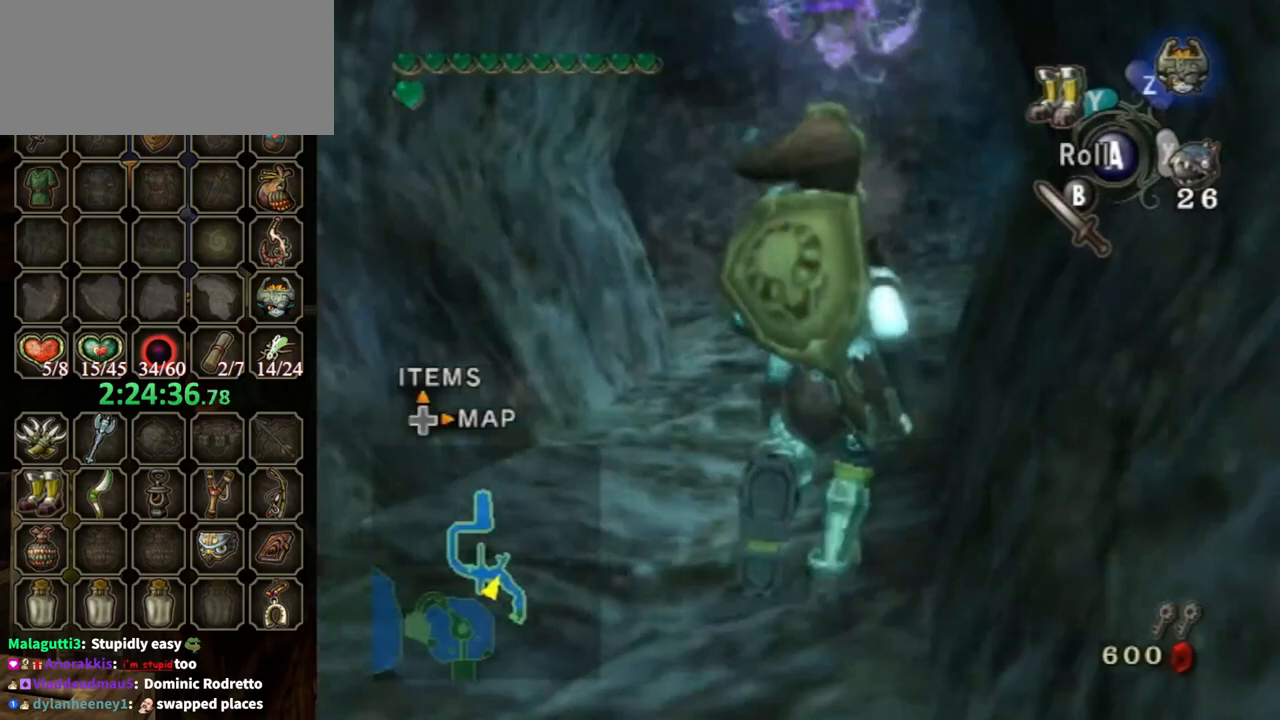
{"buttons": [], "left_stick": "up", "right_stick": "down-right", "events": [[200, "right_stick", "down-right"]]}
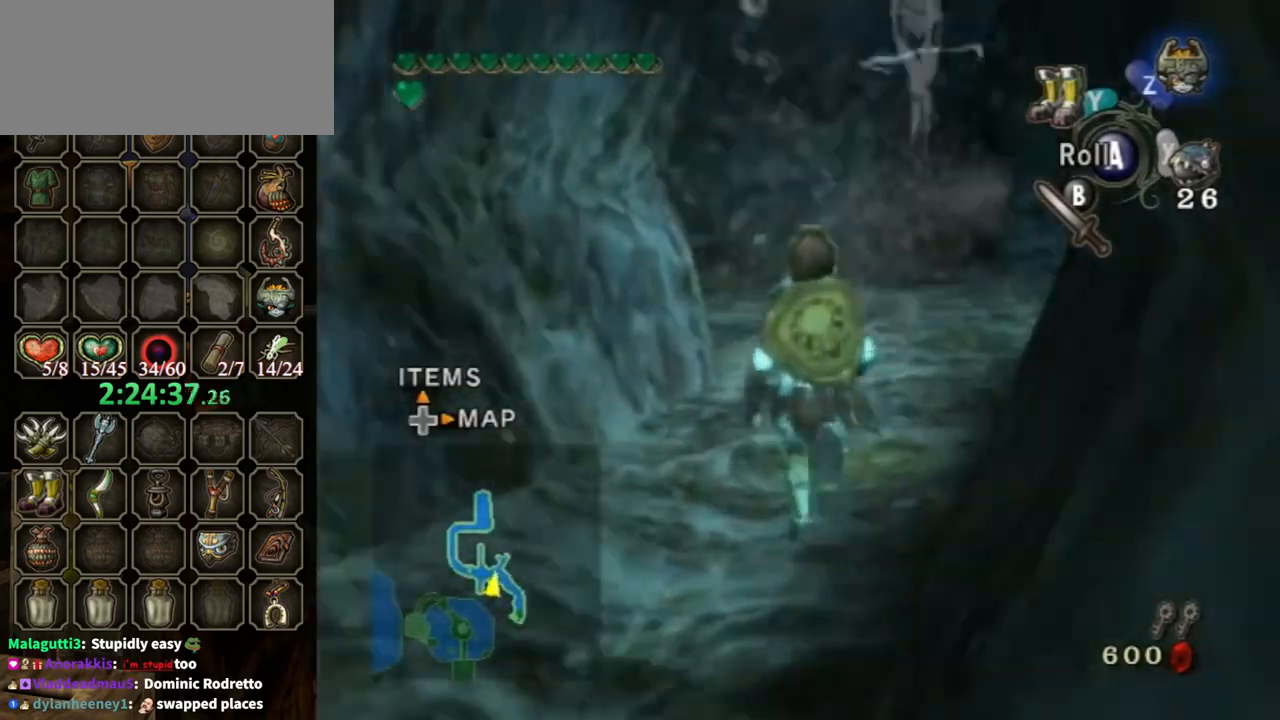
{"buttons": [], "left_stick": "up-right", "right_stick": "down-right", "events": [[433, "left_stick", "up-right"]]}
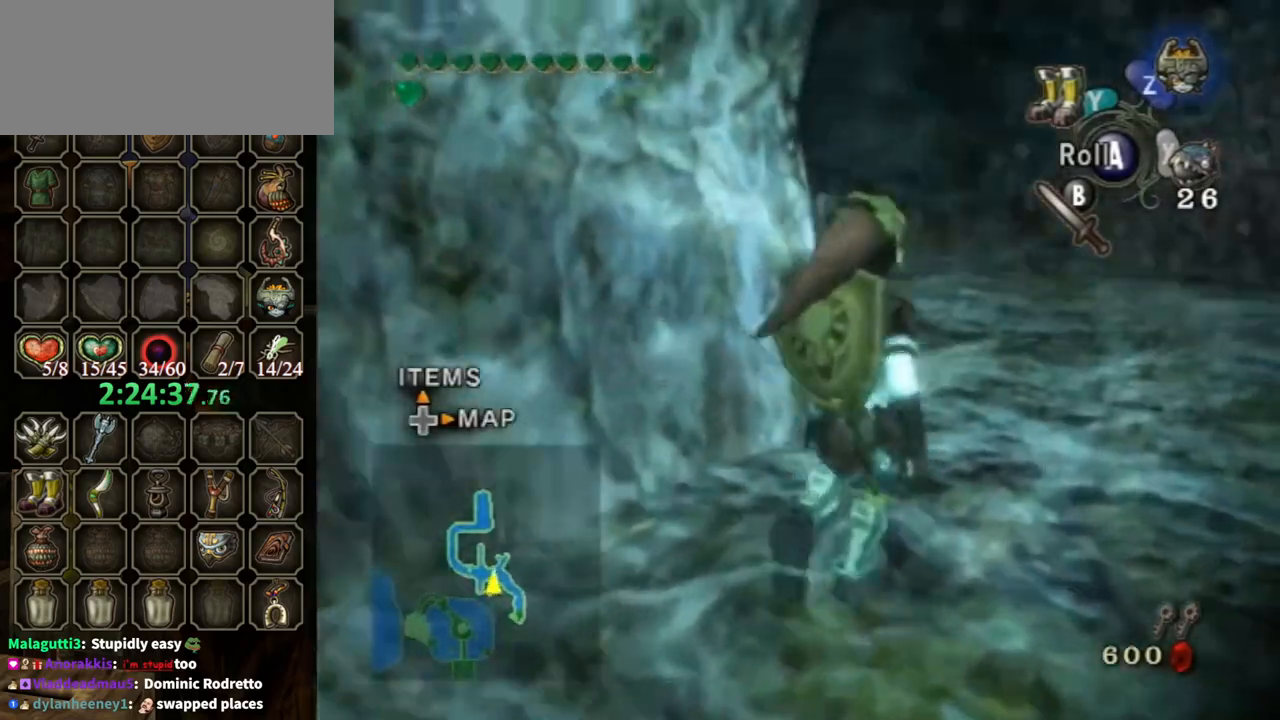
{"buttons": [], "left_stick": "up", "right_stick": "down-right", "events": [[400, "left_stick", "up"]]}
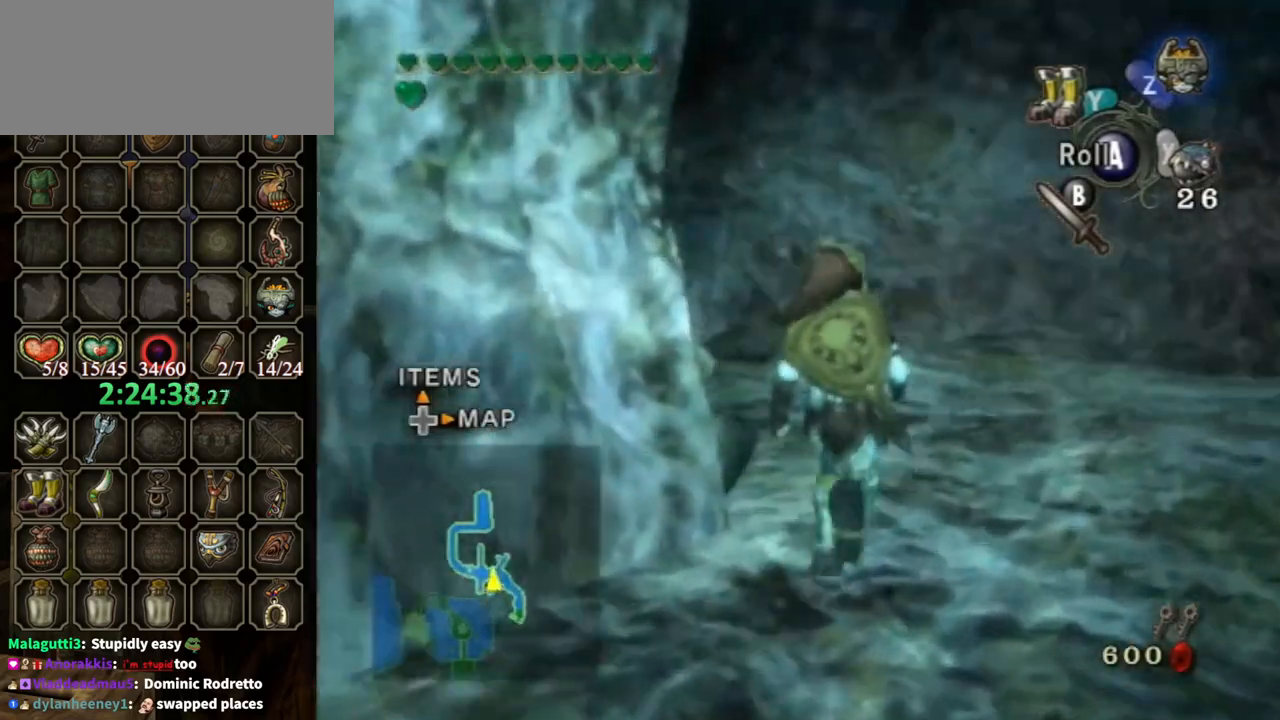
{"buttons": [], "left_stick": "up", "right_stick": "down-right", "events": []}
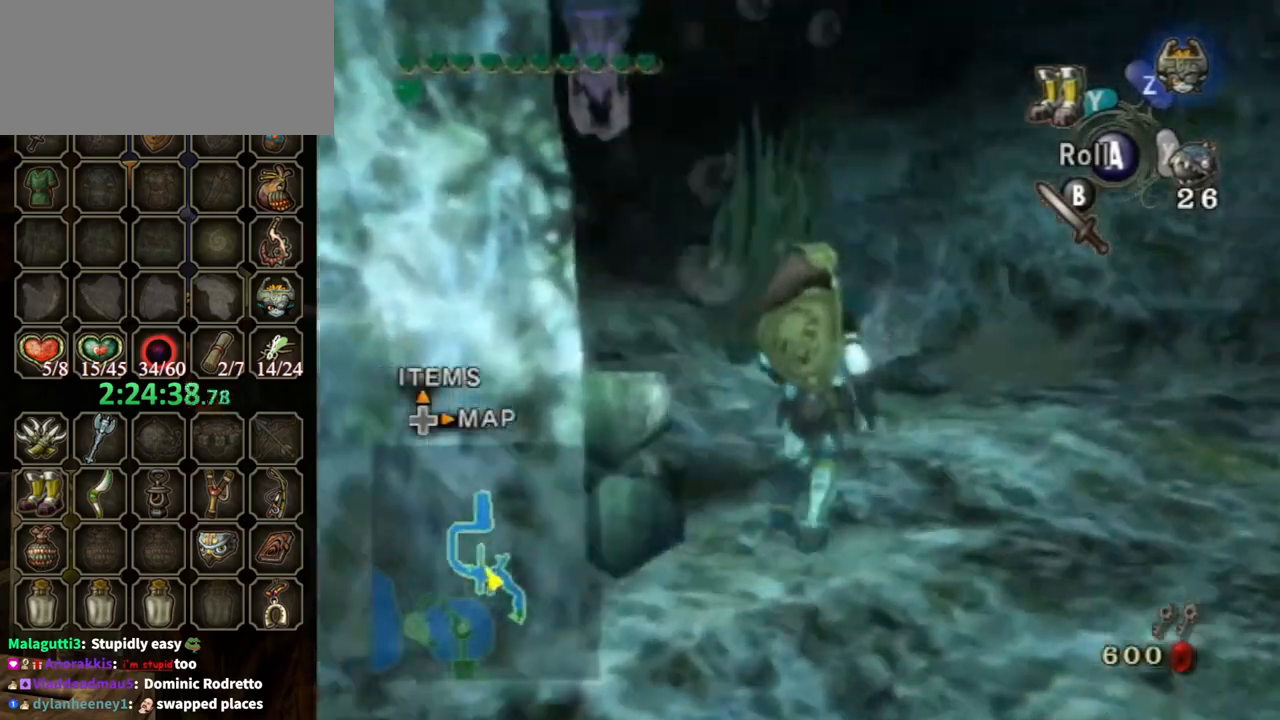
{"buttons": [], "left_stick": "up", "right_stick": "center", "events": [[500, "right_stick", "center"]]}
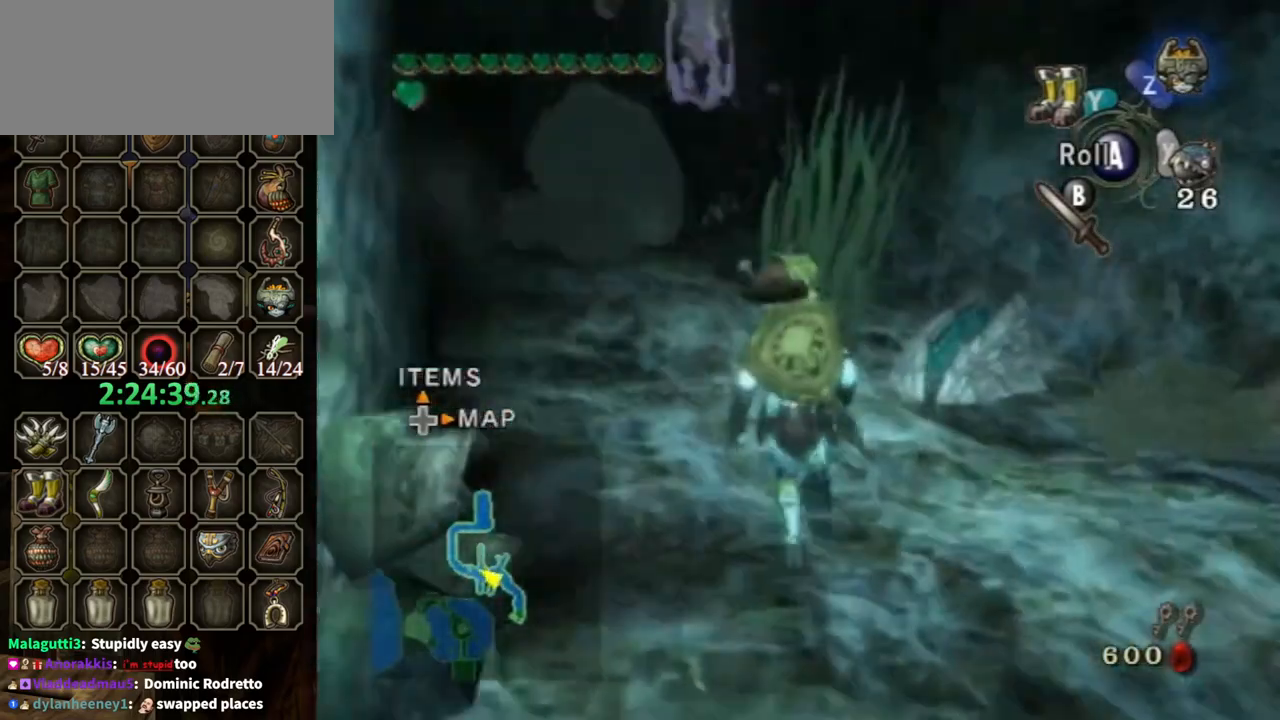
{"buttons": [], "left_stick": "up-left", "right_stick": "center", "events": [[200, "left_stick", "up-left"], [333, "right_stick", "down-right"], [500, "right_stick", "center"]]}
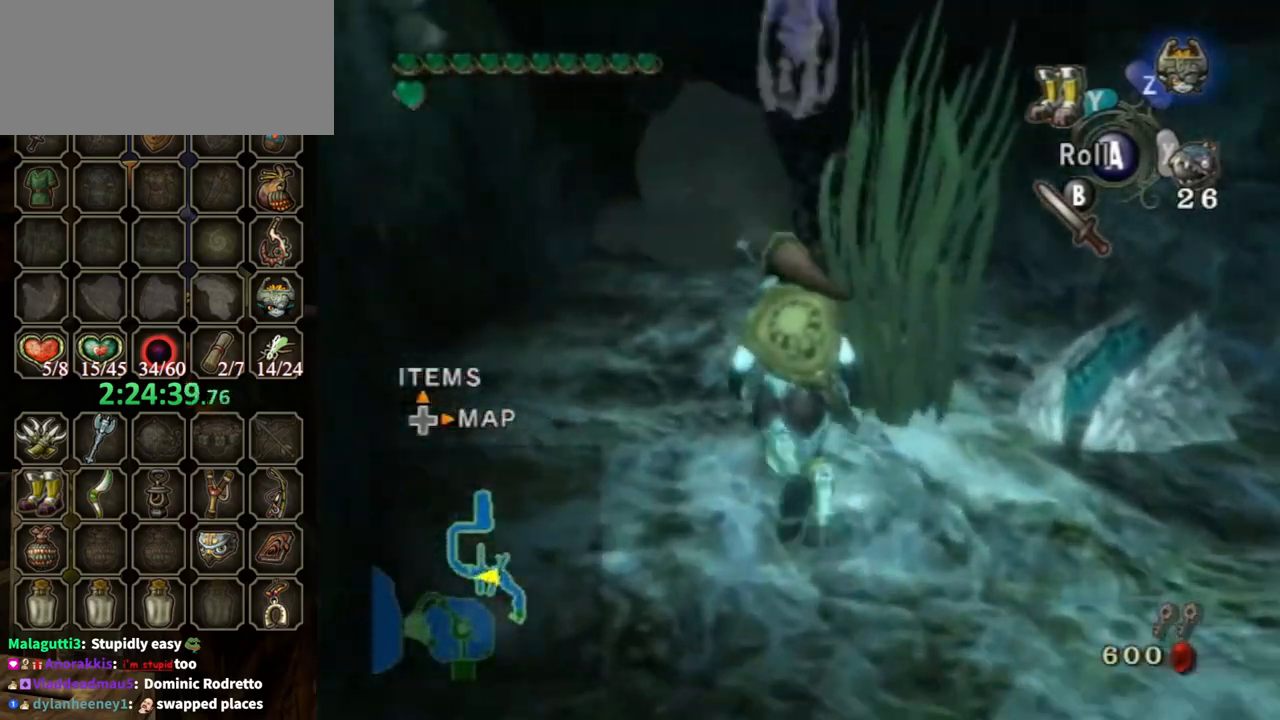
{"buttons": [], "left_stick": "up-left", "right_stick": "center", "events": []}
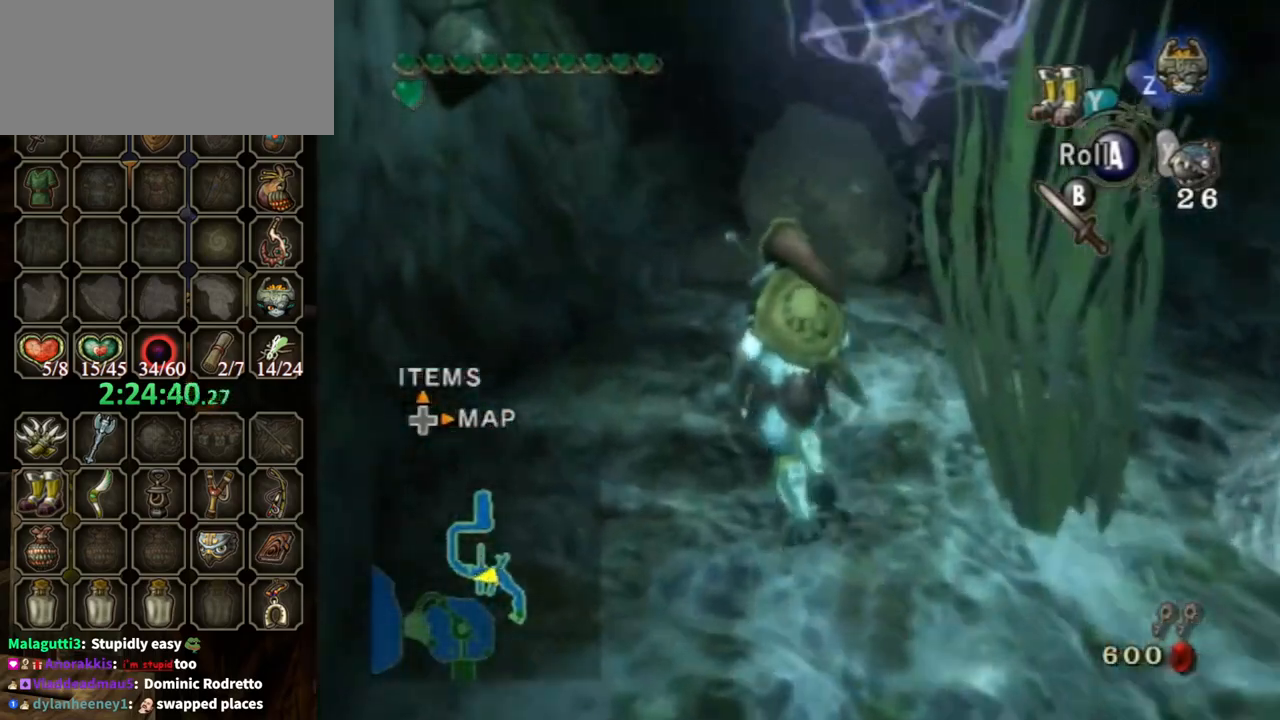
{"buttons": [], "left_stick": "up", "right_stick": "center", "events": [[133, "left_stick", "up"]]}
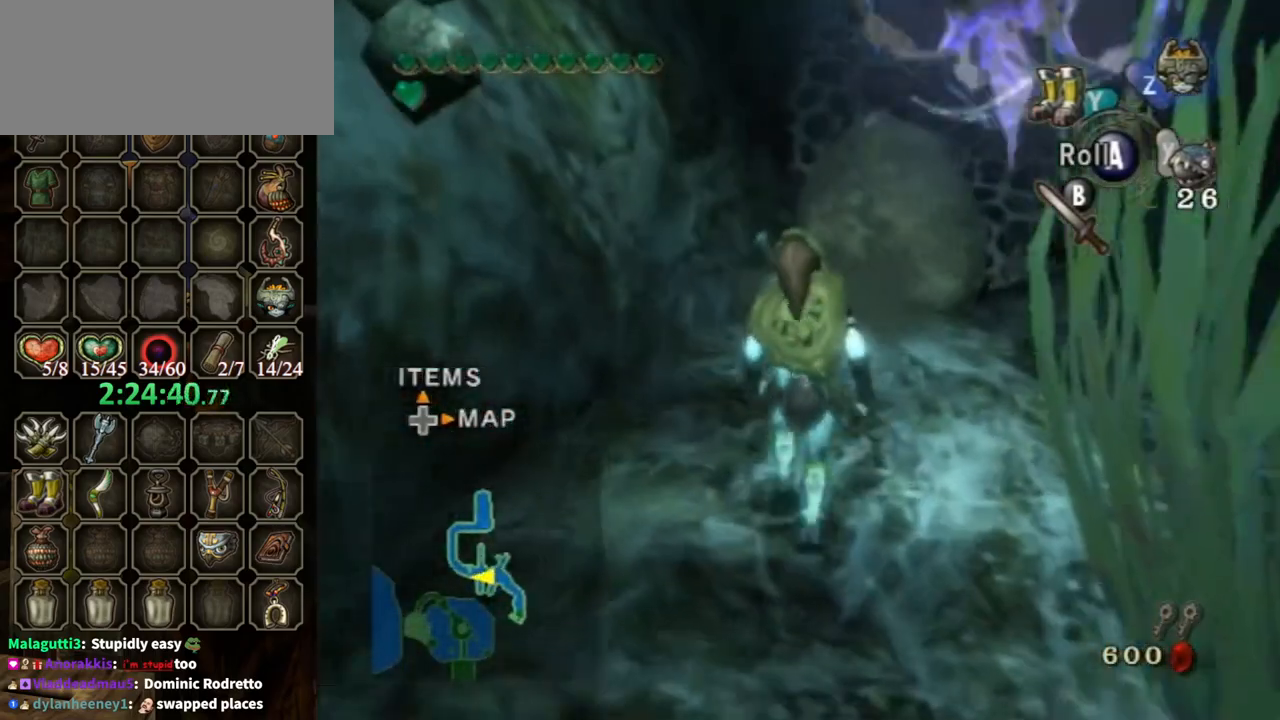
{"buttons": [], "left_stick": "up", "right_stick": "center", "events": []}
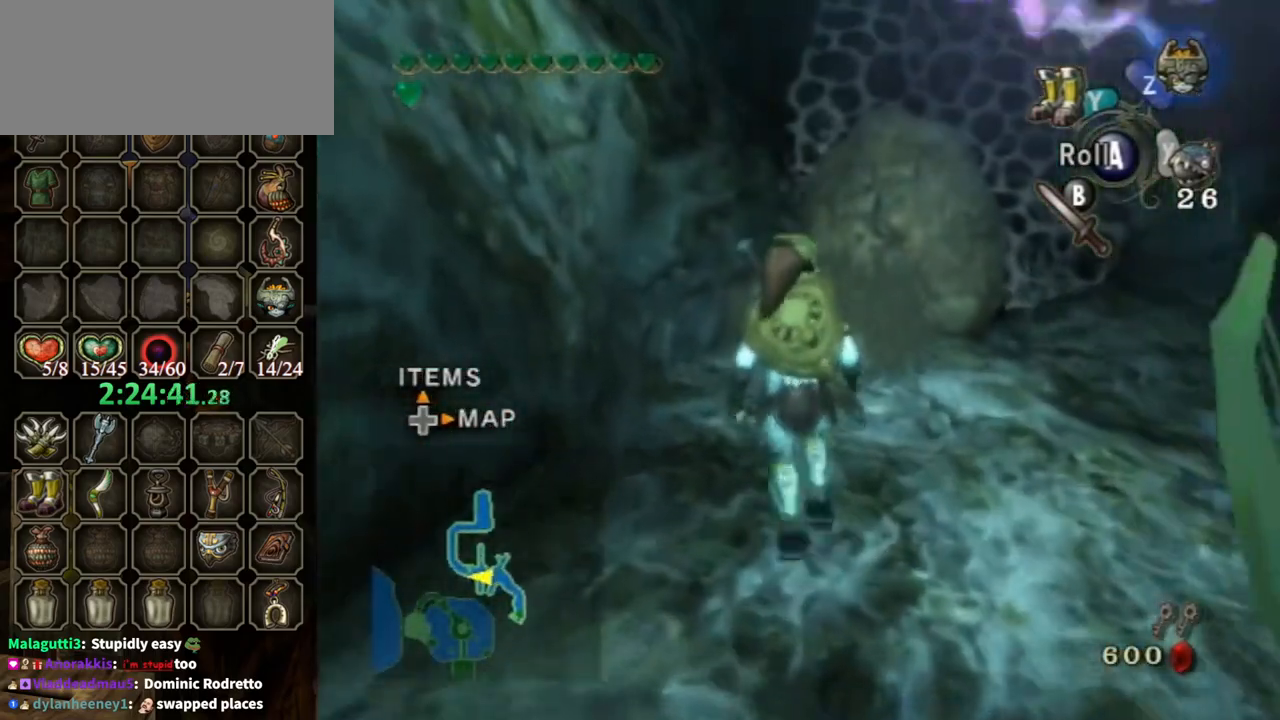
{"buttons": ["X"], "left_stick": "up", "right_stick": "center", "events": [[433, "X", "down"]]}
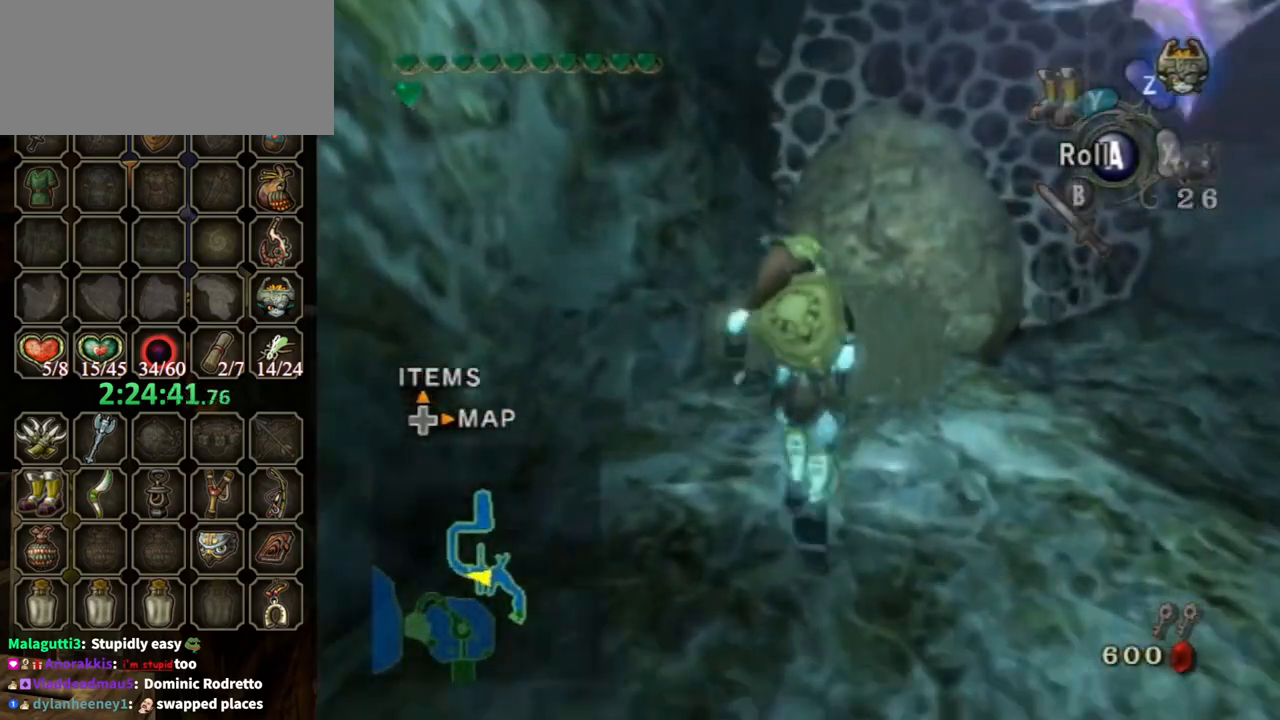
{"buttons": [], "left_stick": "up", "right_stick": "center", "events": [[67, "X", "up"]]}
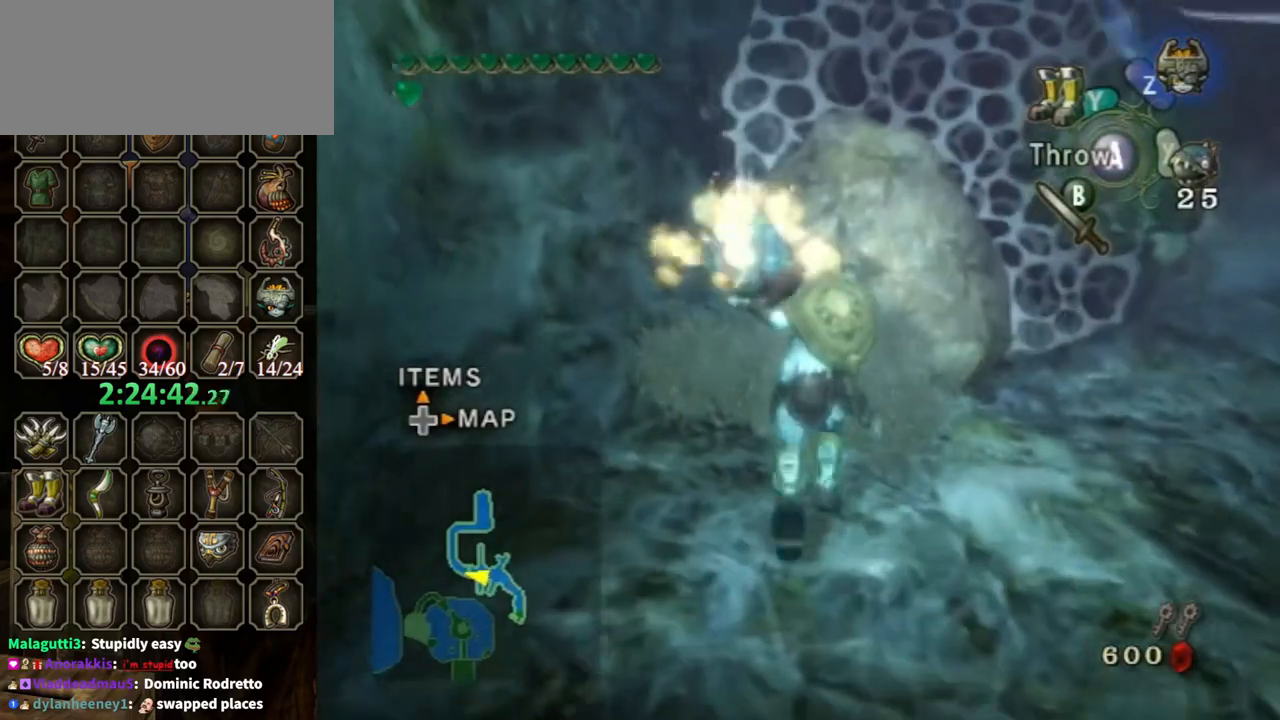
{"buttons": [], "left_stick": "up-right", "right_stick": "center", "events": [[467, "left_stick", "up-right"]]}
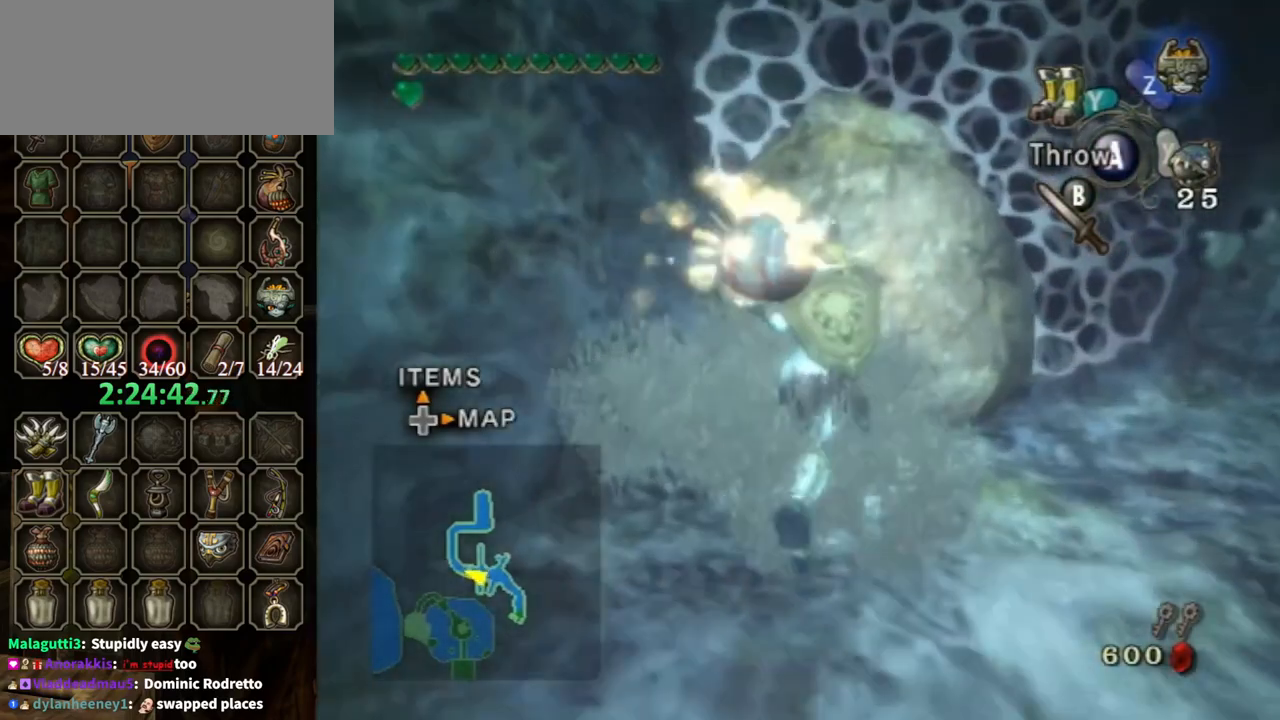
{"buttons": [], "left_stick": "up", "right_stick": "center", "events": [[167, "left_stick", "up"]]}
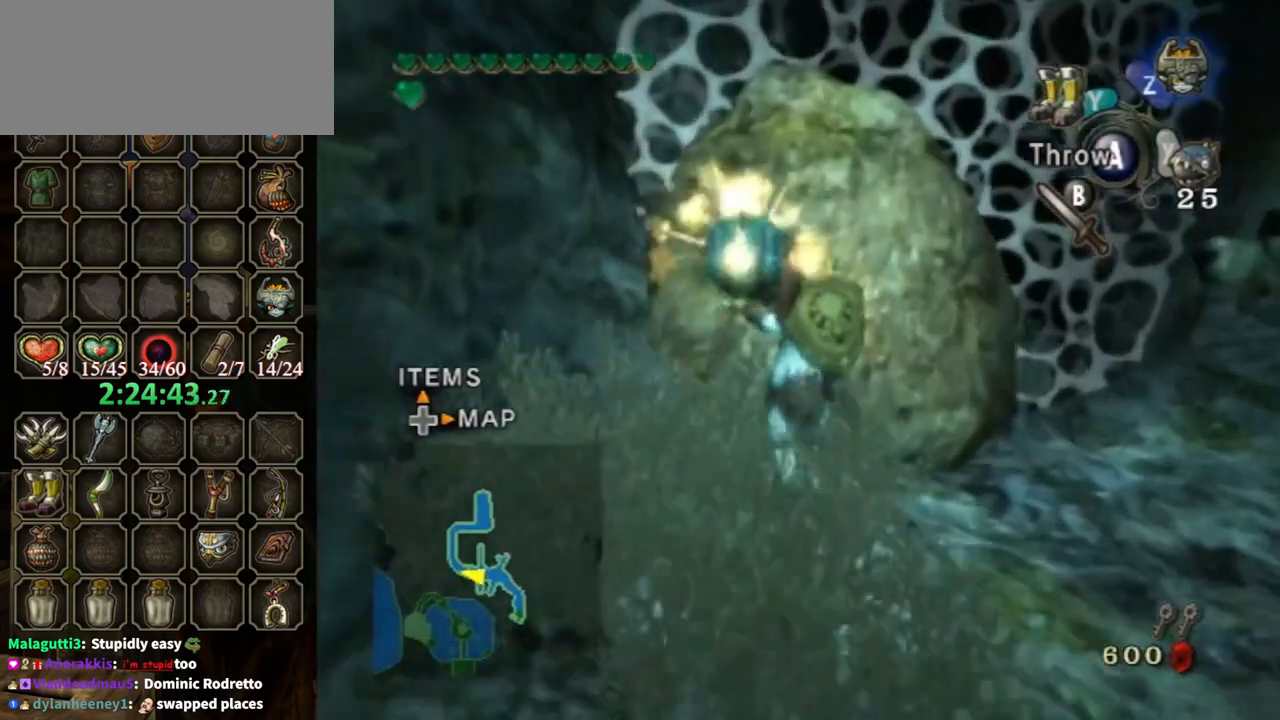
{"buttons": ["L1"], "left_stick": "up-right", "right_stick": "center", "events": [[200, "B", "down"], [267, "B", "up"], [300, "left_stick", "up-right"], [467, "L1", "down"]]}
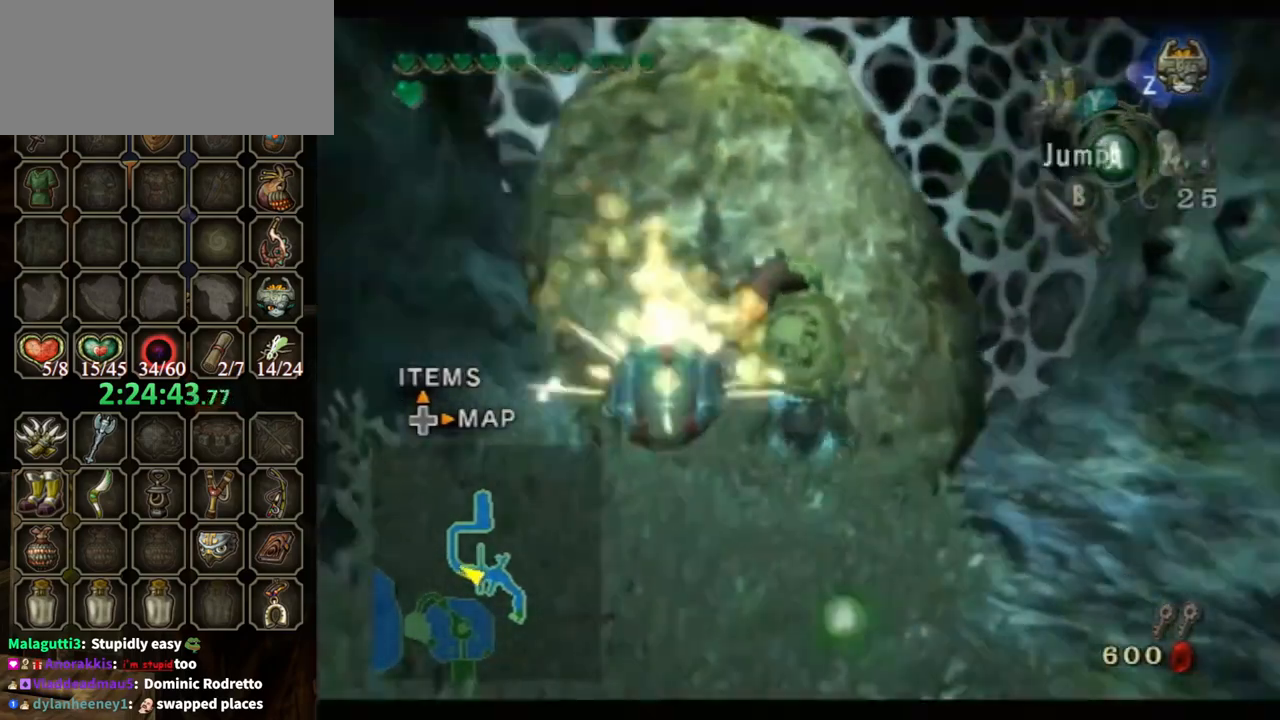
{"buttons": ["L1"], "left_stick": "down-right", "right_stick": "center", "events": [[67, "left_stick", "down-right"], [167, "left_stick", "down-left"], [300, "left_stick", "up-left"], [467, "left_stick", "down-right"]]}
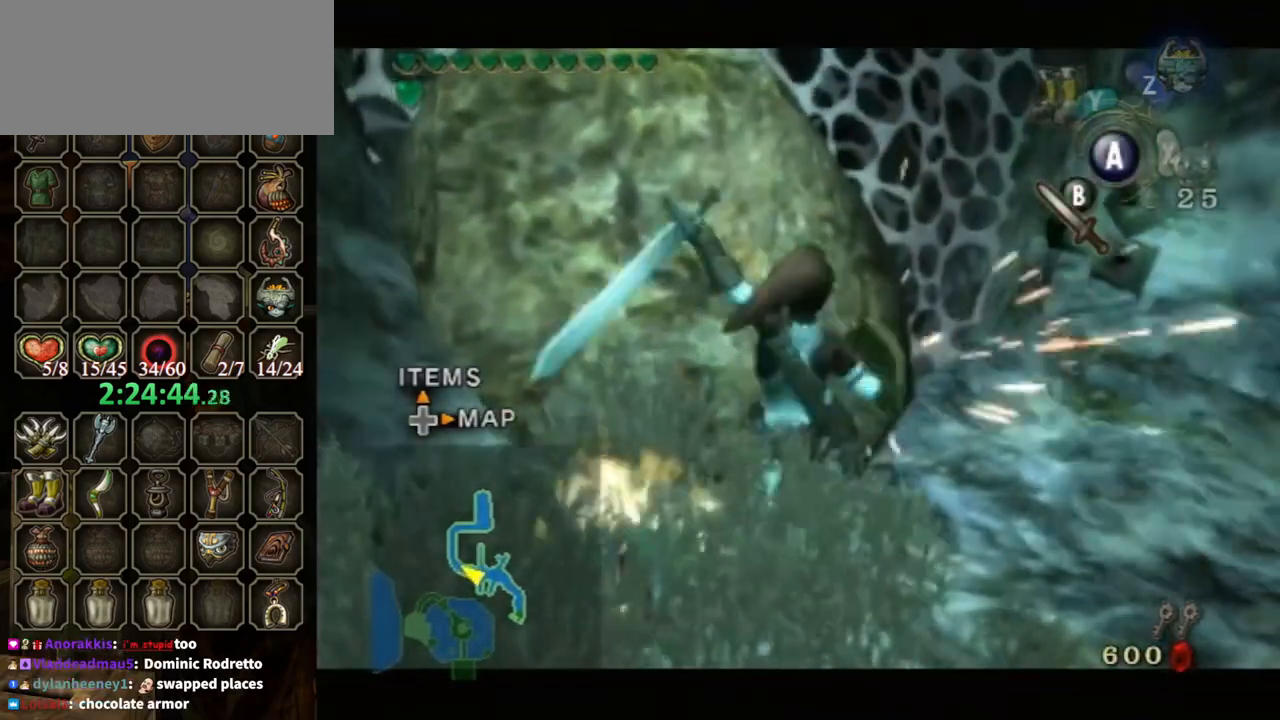
{"buttons": ["L1"], "left_stick": "down-left", "right_stick": "center", "events": [[67, "left_stick", "down-left"], [233, "left_stick", "up-left"], [333, "left_stick", "up-right"], [400, "left_stick", "down-right"], [500, "left_stick", "down-left"]]}
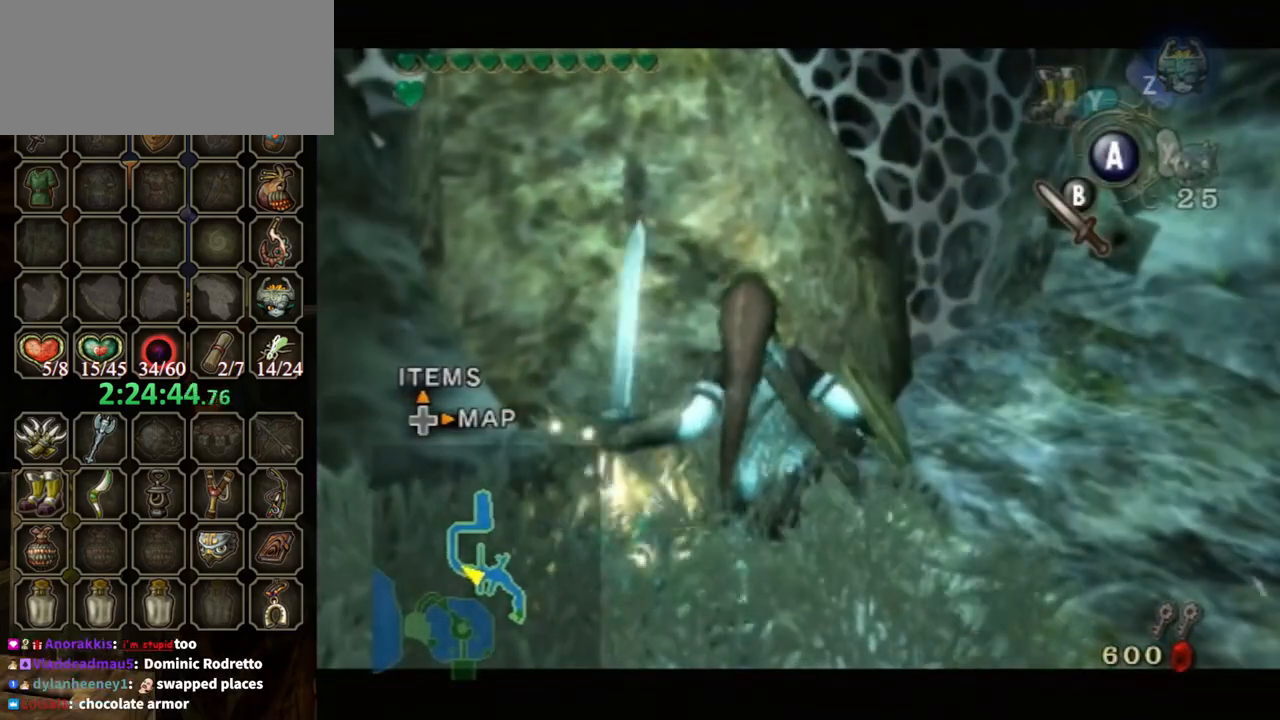
{"buttons": ["B", "L1"], "left_stick": "down-left", "right_stick": "center", "events": [[133, "left_stick", "up-left"], [233, "left_stick", "up-right"], [300, "B", "down"], [300, "left_stick", "down-right"], [333, "B", "up"], [400, "B", "down"], [400, "left_stick", "down-left"], [467, "B", "up"], [500, "B", "down"]]}
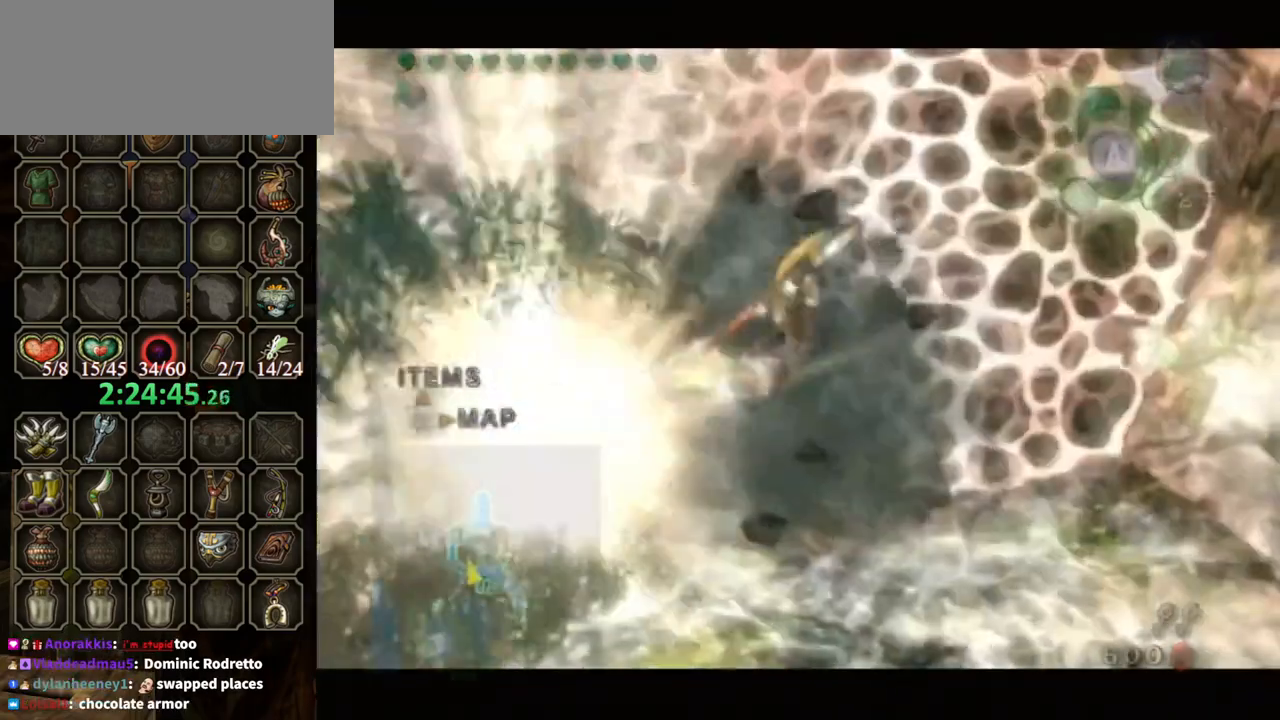
{"buttons": [], "left_stick": "center", "right_stick": "center", "events": [[33, "left_stick", "up-left"], [100, "B", "up"], [100, "left_stick", "up"], [233, "left_stick", "center"], [400, "L1", "up"]]}
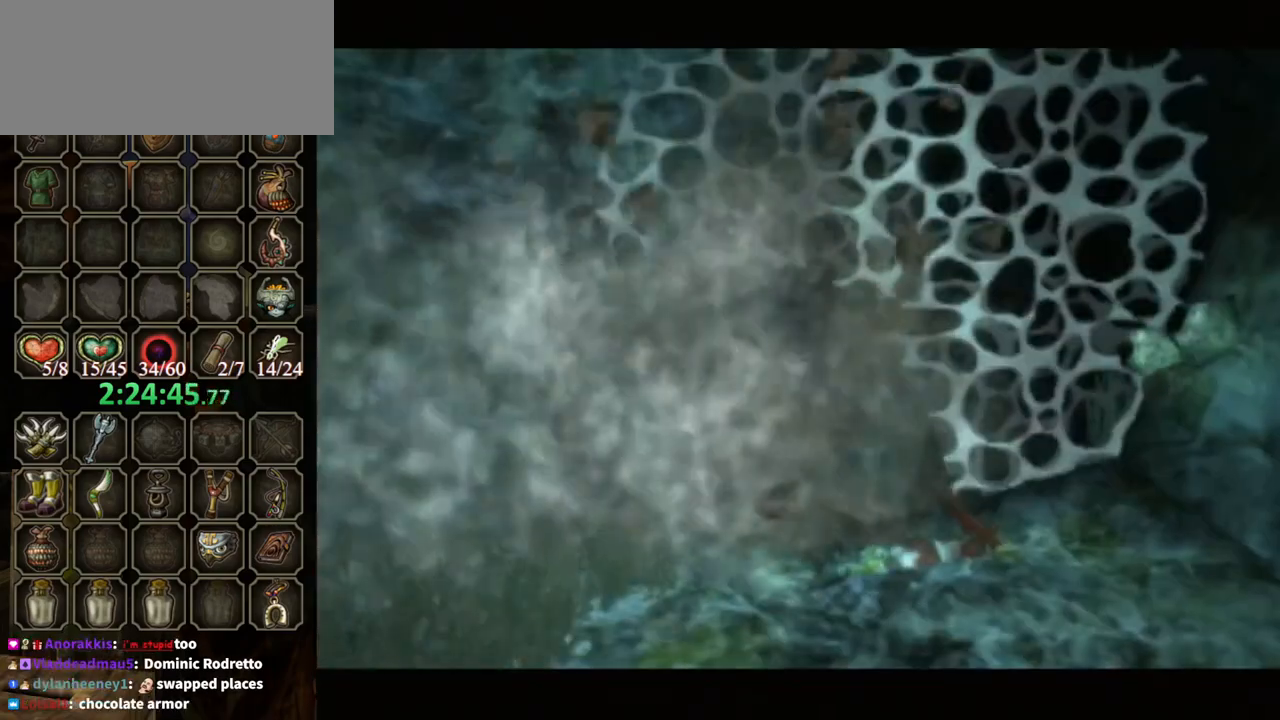
{"buttons": [], "left_stick": "center", "right_stick": "center", "events": []}
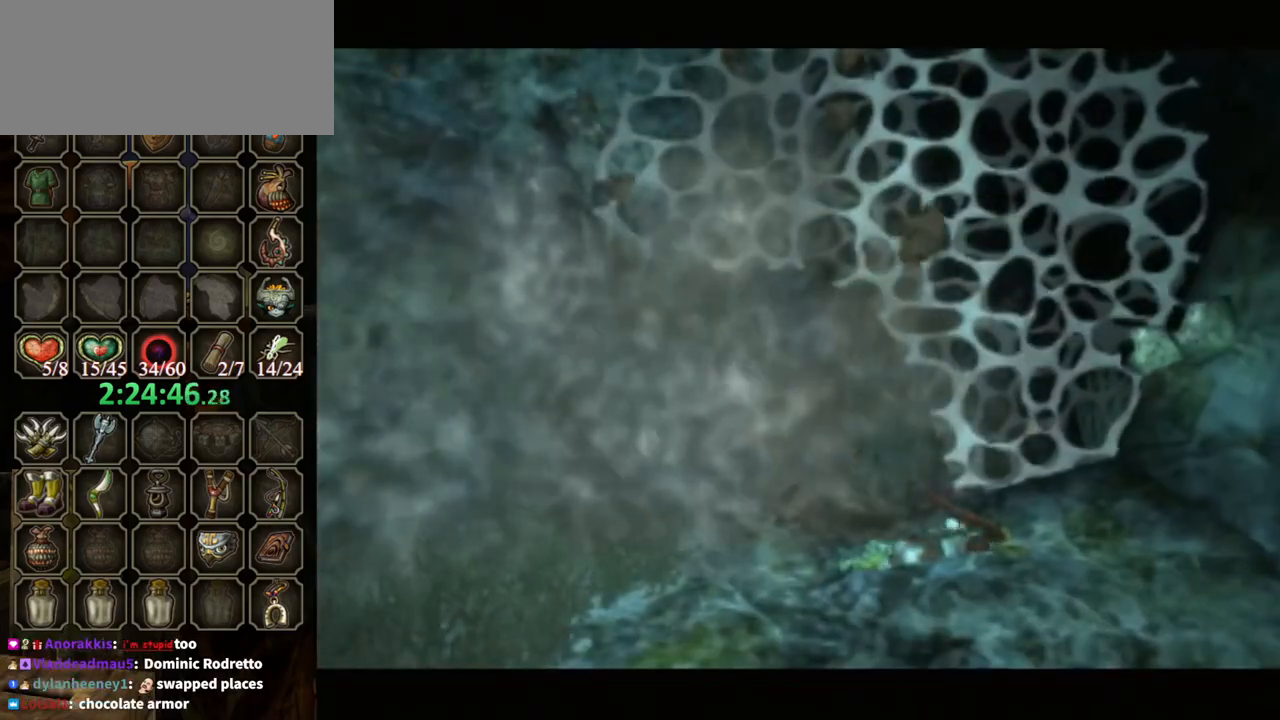
{"buttons": [], "left_stick": "center", "right_stick": "center", "events": []}
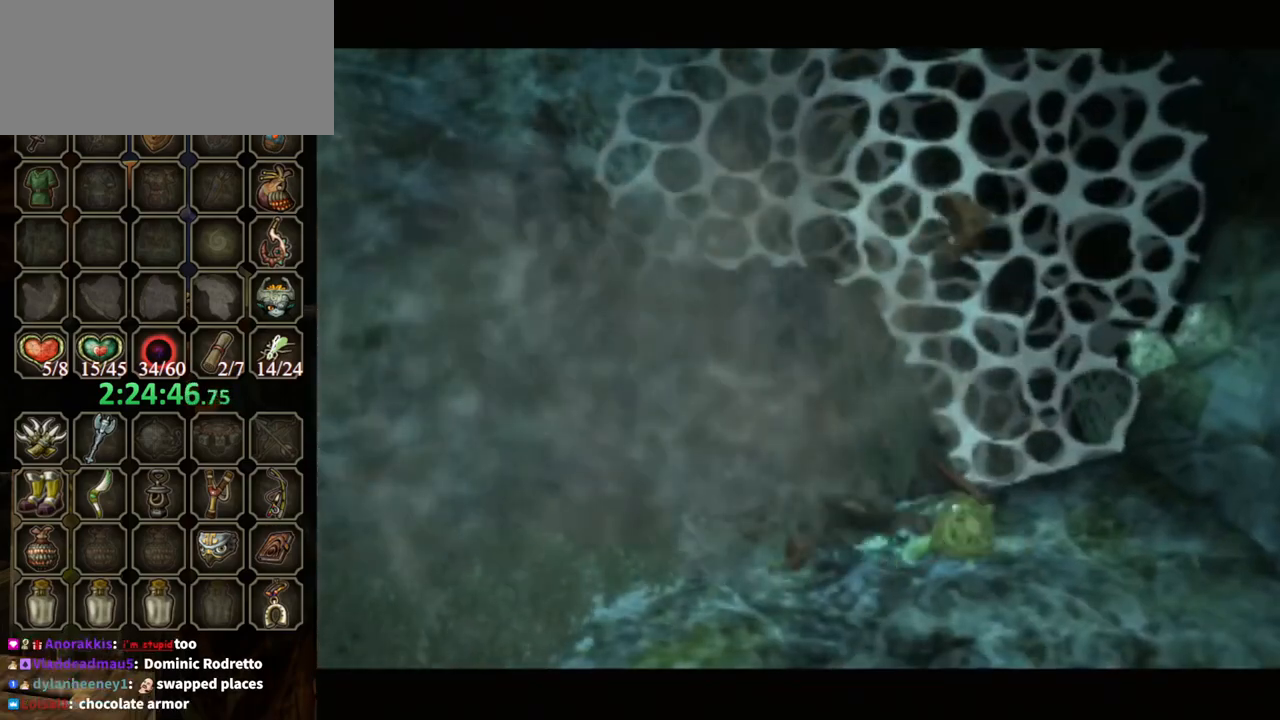
{"buttons": [], "left_stick": "up", "right_stick": "center", "events": [[133, "left_stick", "up"]]}